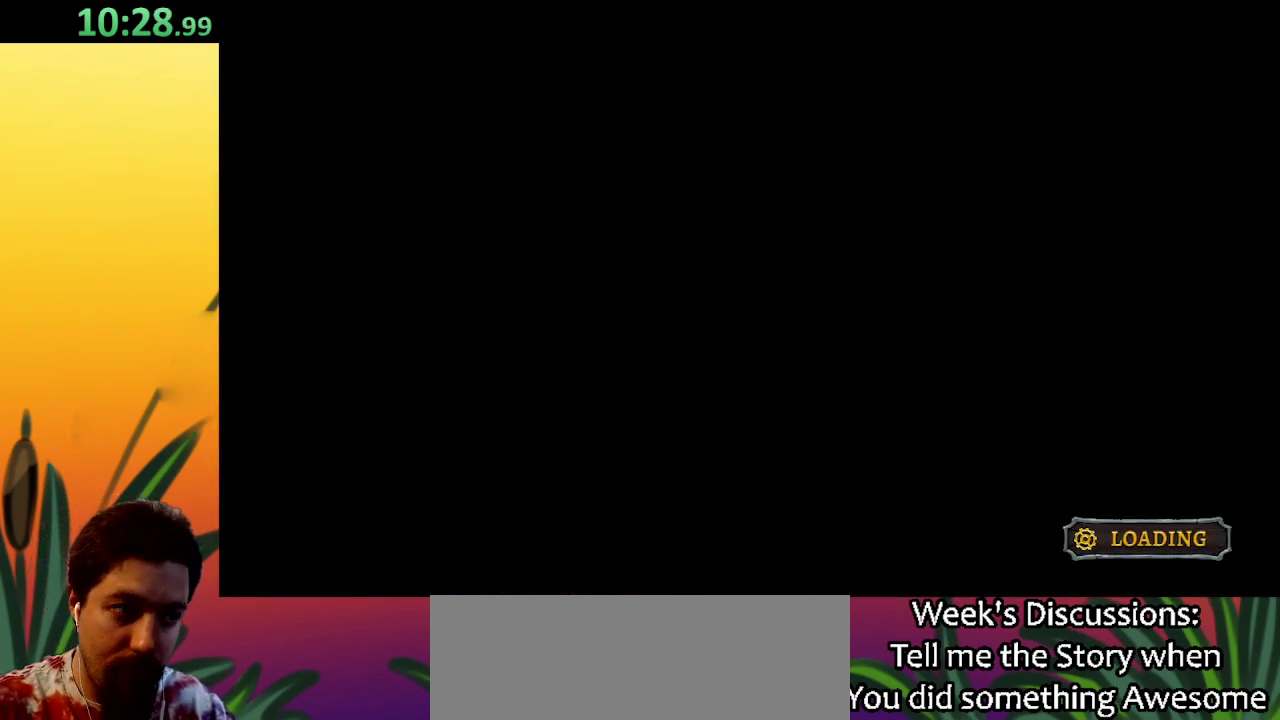
Gameplay with keyboard; each line is a JSON object with the keys held at the frame after it. "events" lists presses ("down") and releases ("up") of "a", "c", "d", "down", "left", "right", "s", "up", "x" and "z" between this image and that frame as [ms after this image, input, new state], when the widget could be followed in between. No other keys are recorded. Mouse input is not recorded.
{"keys": ["right"], "events": []}
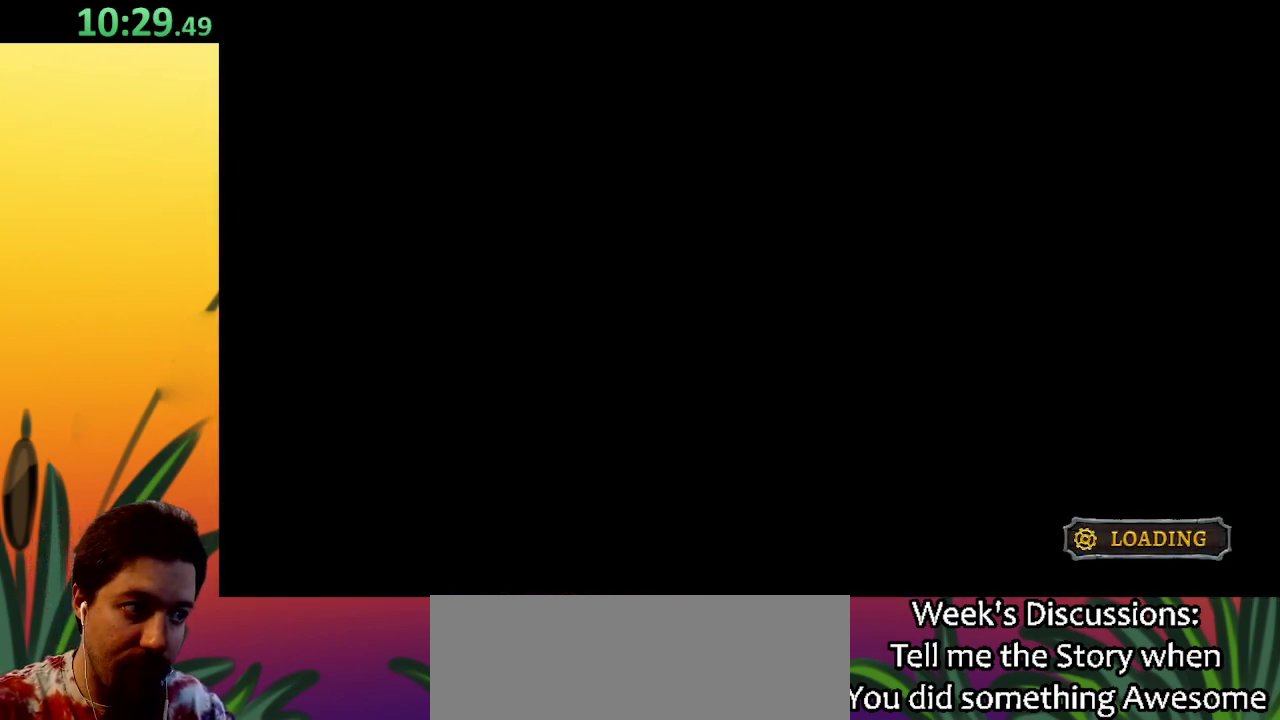
{"keys": ["right"], "events": []}
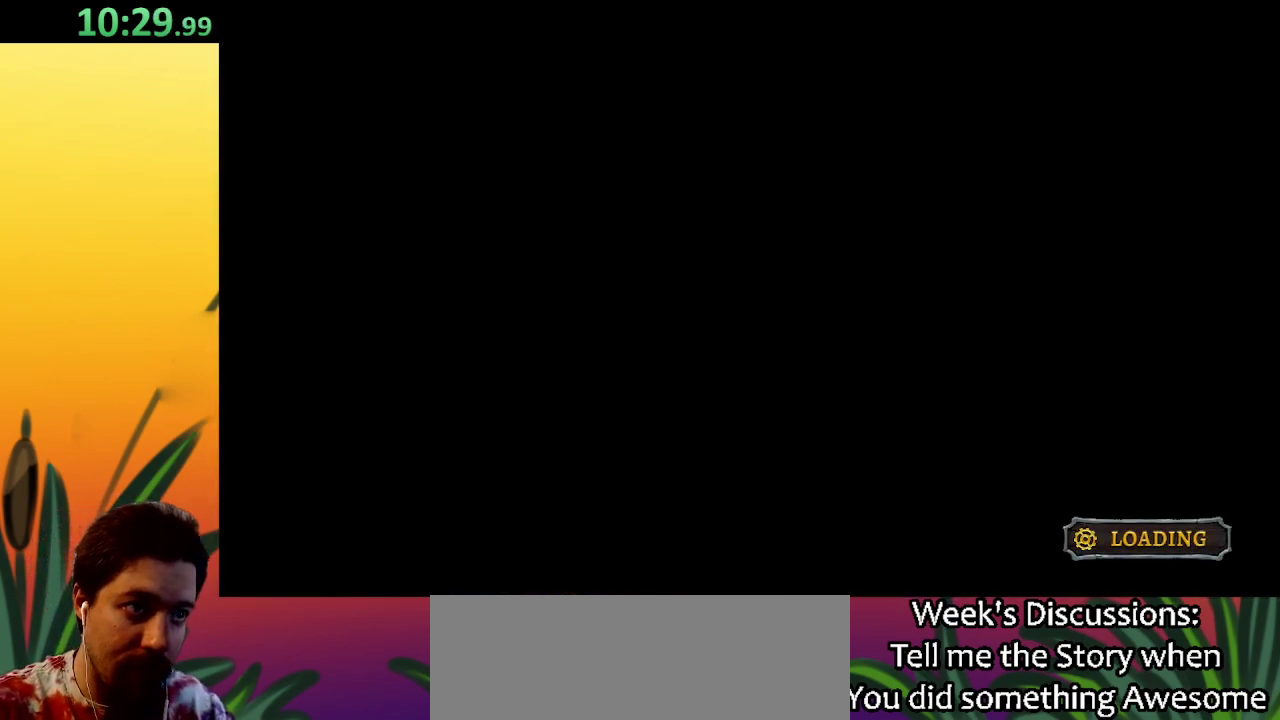
{"keys": ["right"], "events": []}
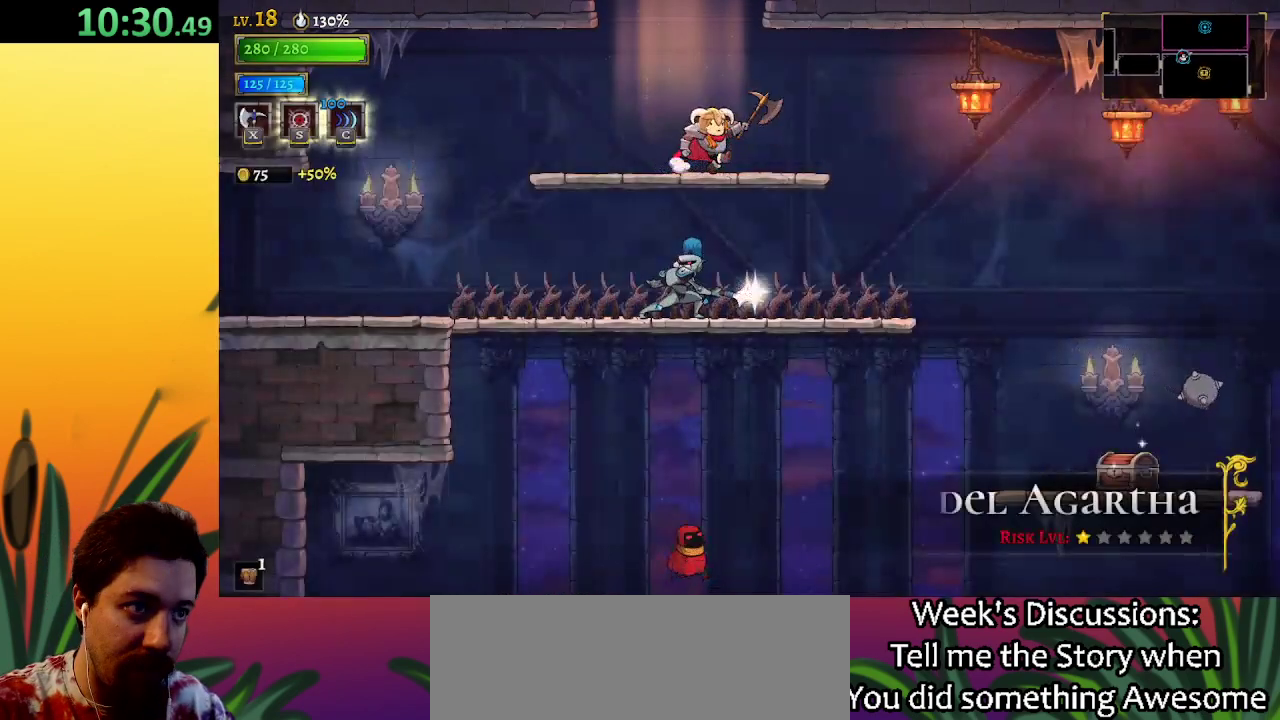
{"keys": ["right"], "events": [[283, "d", "down"], [383, "d", "up"]]}
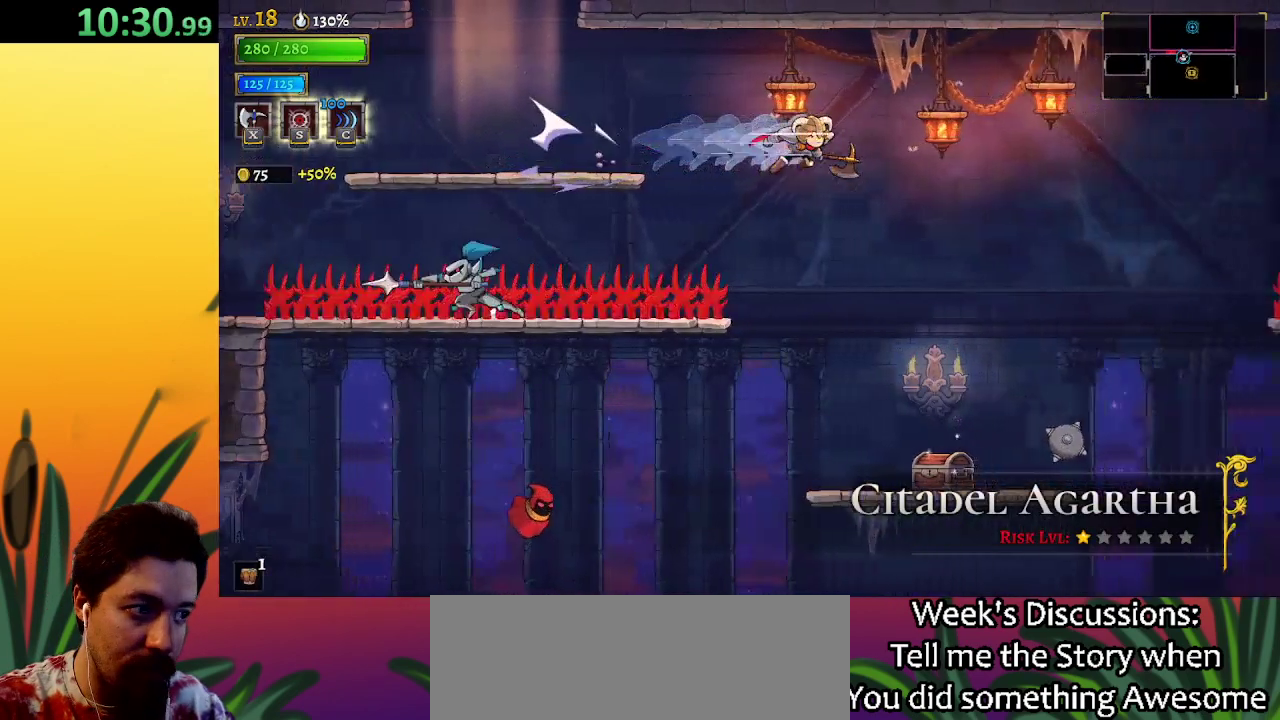
{"keys": ["right"], "events": [[250, "right", "up"], [500, "right", "down"]]}
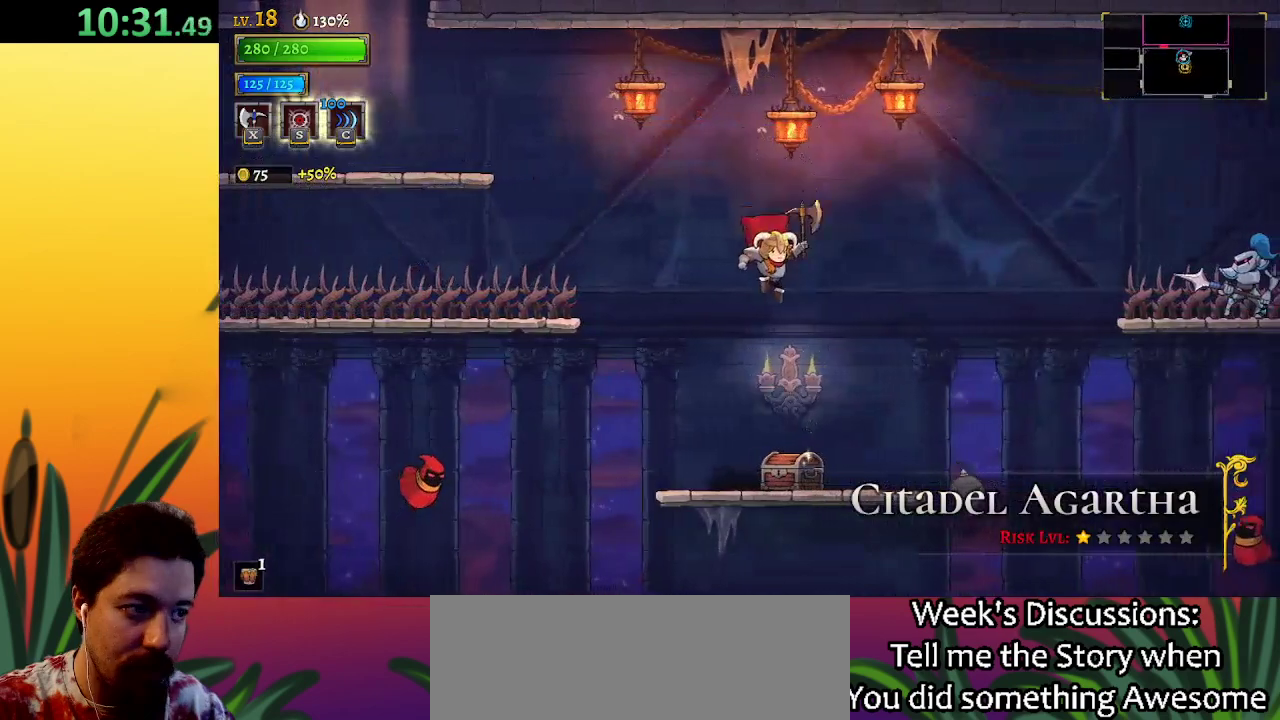
{"keys": ["left", "up"], "events": [[150, "right", "up"], [383, "up", "down"], [433, "left", "down"]]}
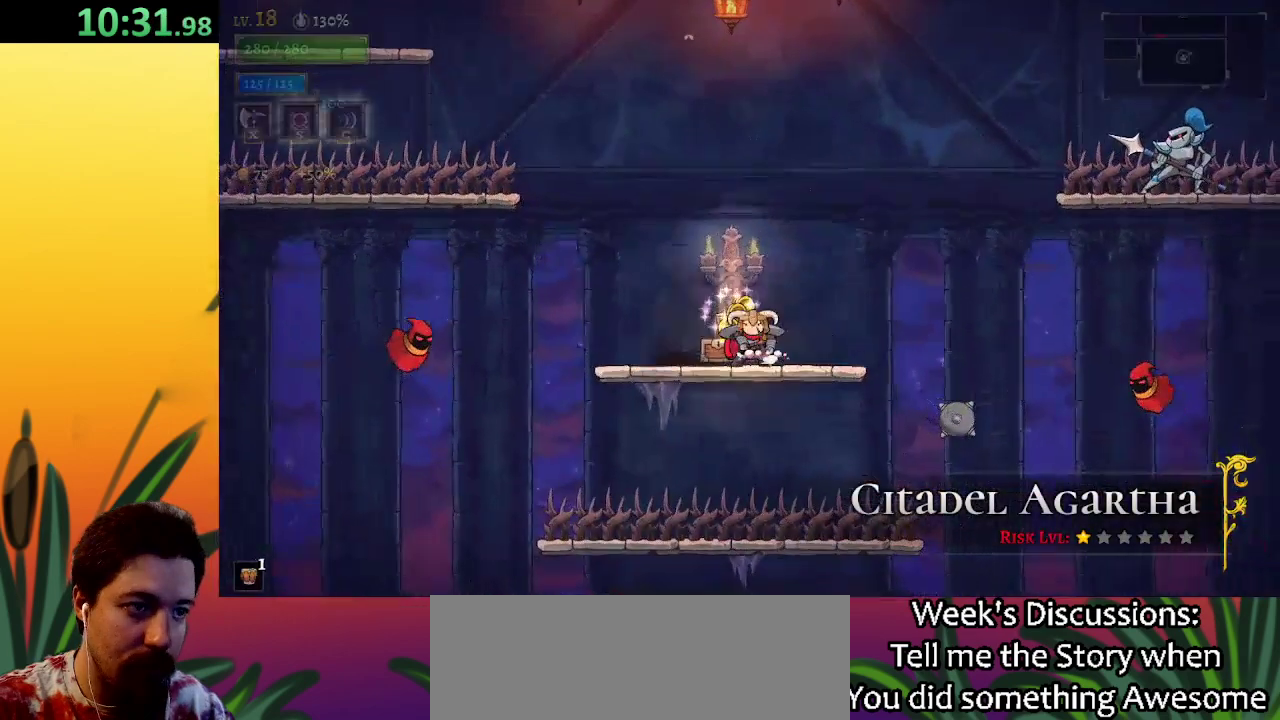
{"keys": ["right"], "events": [[33, "up", "up"], [317, "left", "up"], [400, "right", "down"]]}
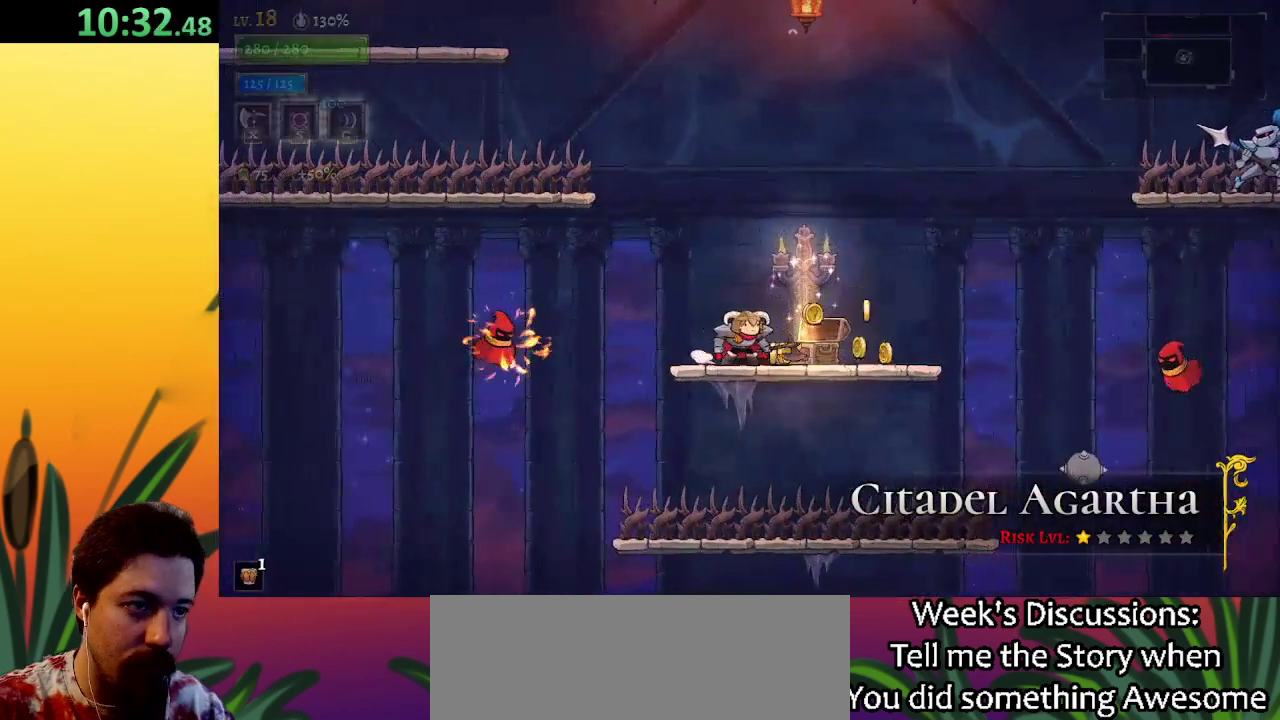
{"keys": ["right", "z"], "events": [[500, "z", "down"]]}
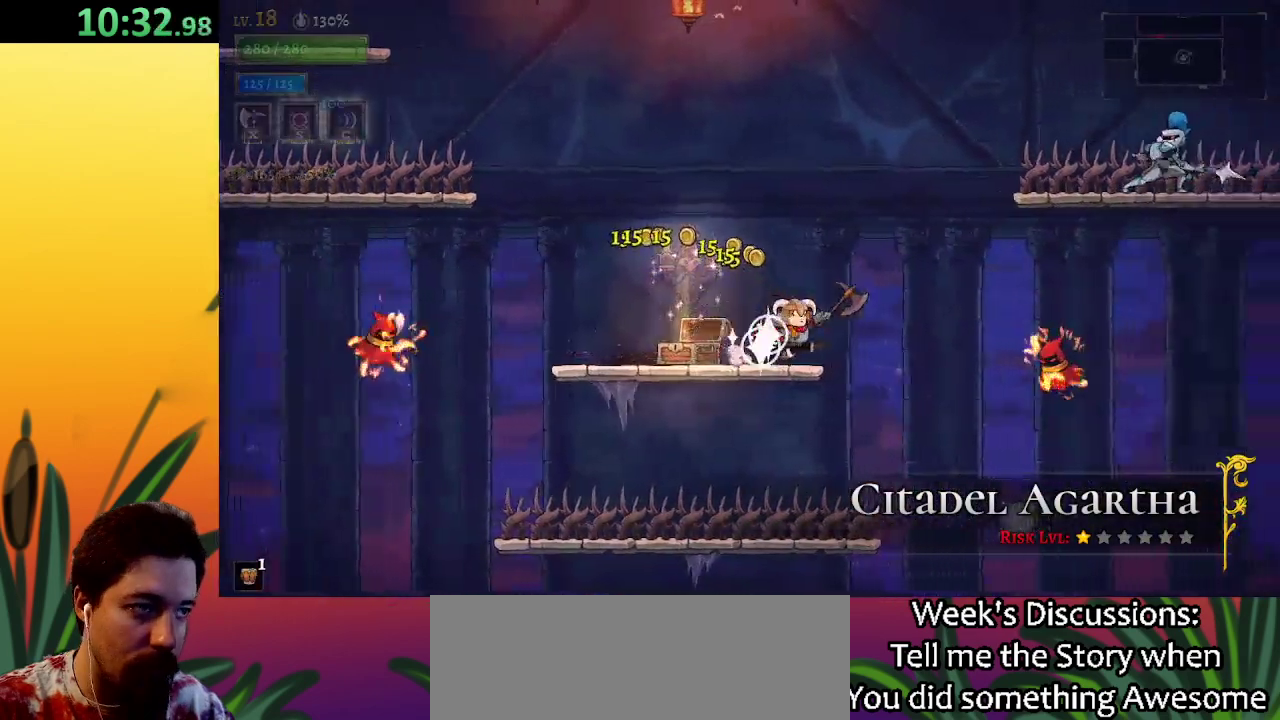
{"keys": ["right", "z"], "events": []}
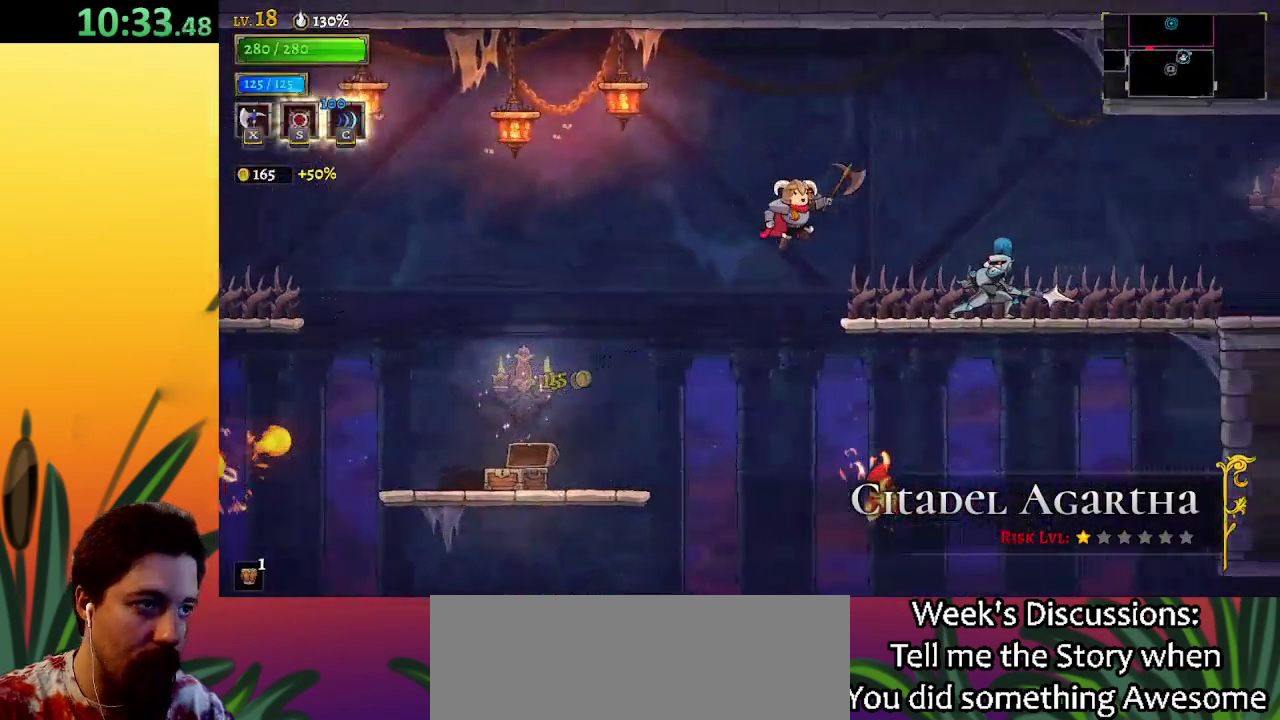
{"keys": ["right"], "events": [[17, "z", "up"], [67, "down", "down"], [217, "down", "up"], [267, "d", "down"], [483, "d", "up"]]}
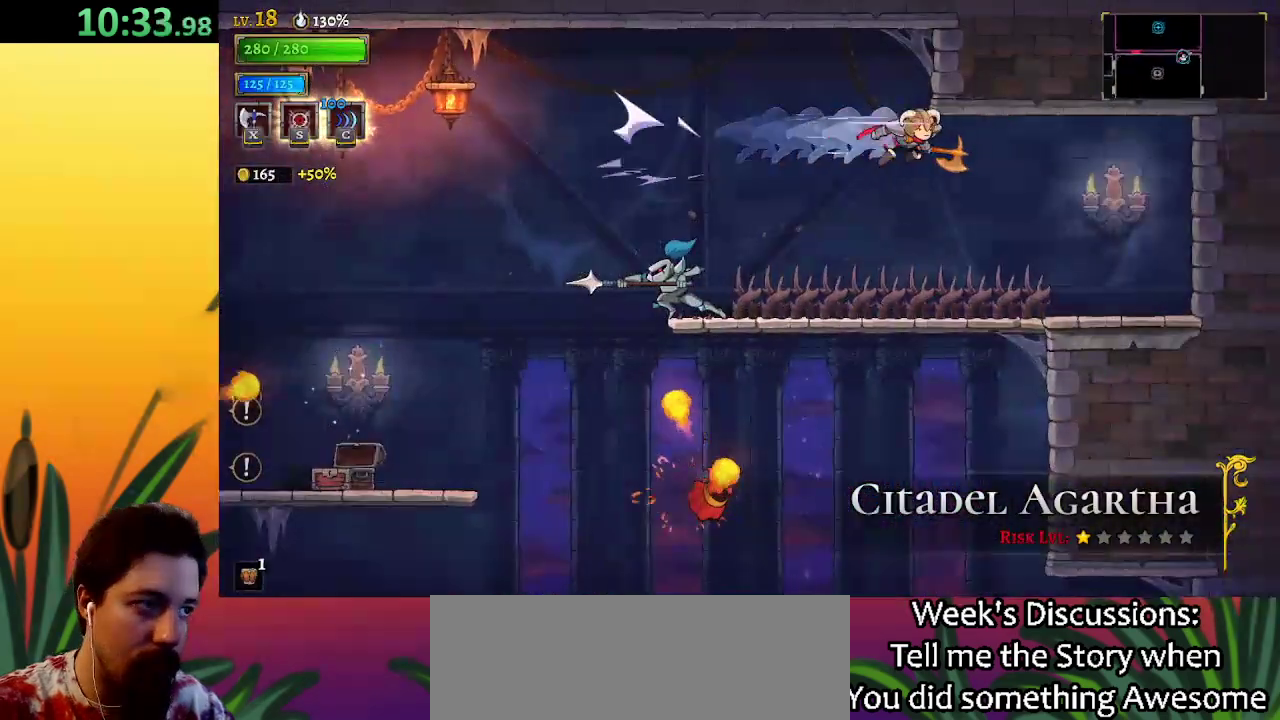
{"keys": ["right"], "events": [[317, "down", "down"], [500, "down", "up"]]}
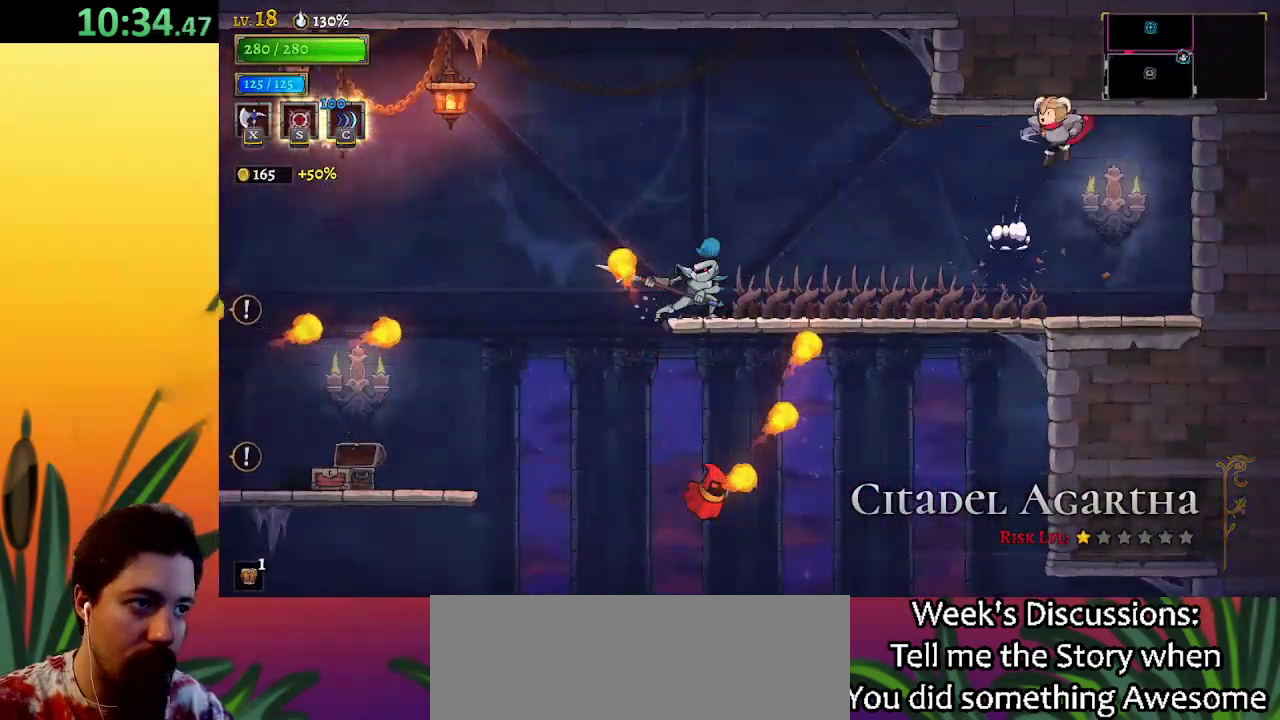
{"keys": ["left"], "events": [[233, "right", "up"], [283, "left", "down"]]}
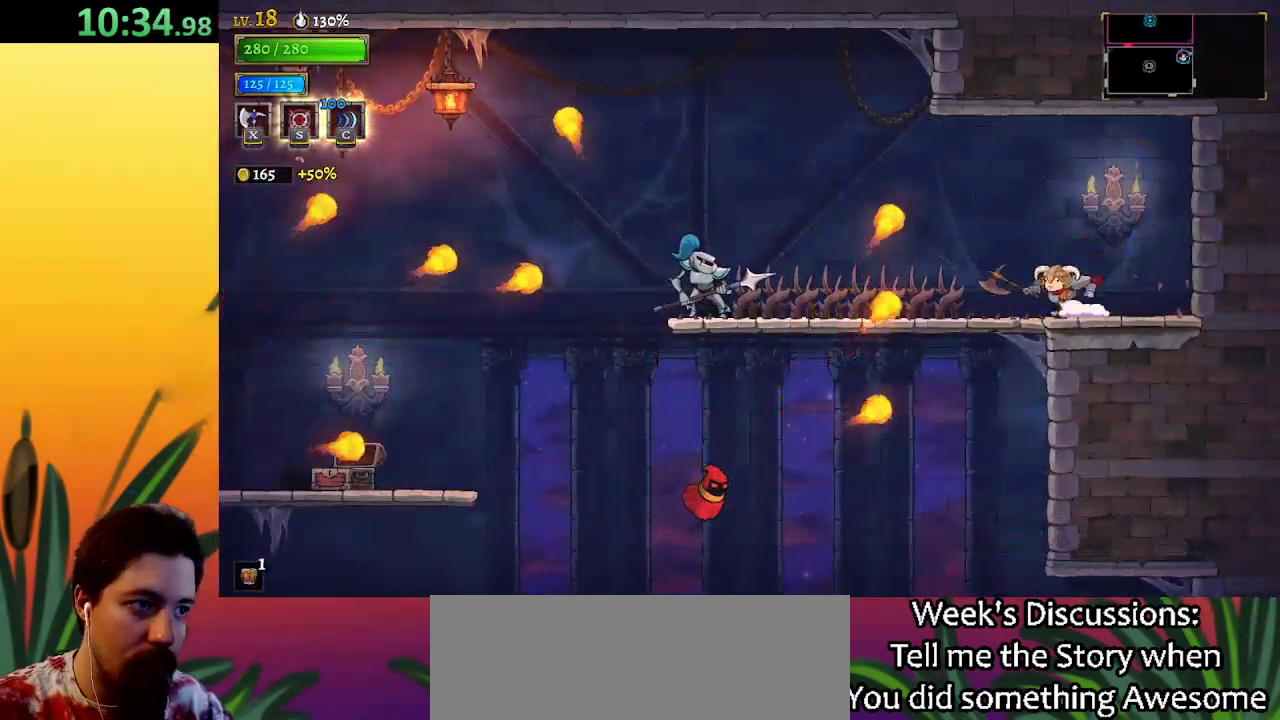
{"keys": ["right"], "events": [[117, "down", "down"], [167, "left", "up"], [200, "right", "down"], [350, "down", "up"]]}
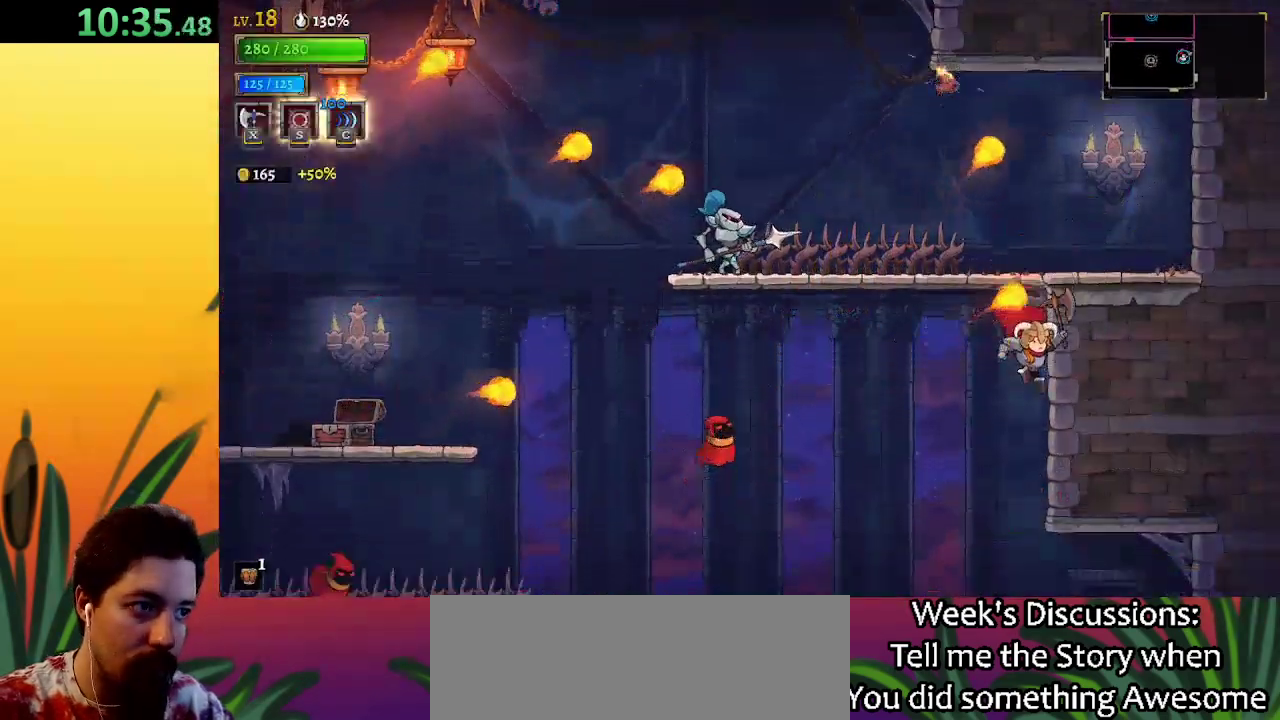
{"keys": ["right"], "events": [[267, "d", "down"], [450, "d", "up"]]}
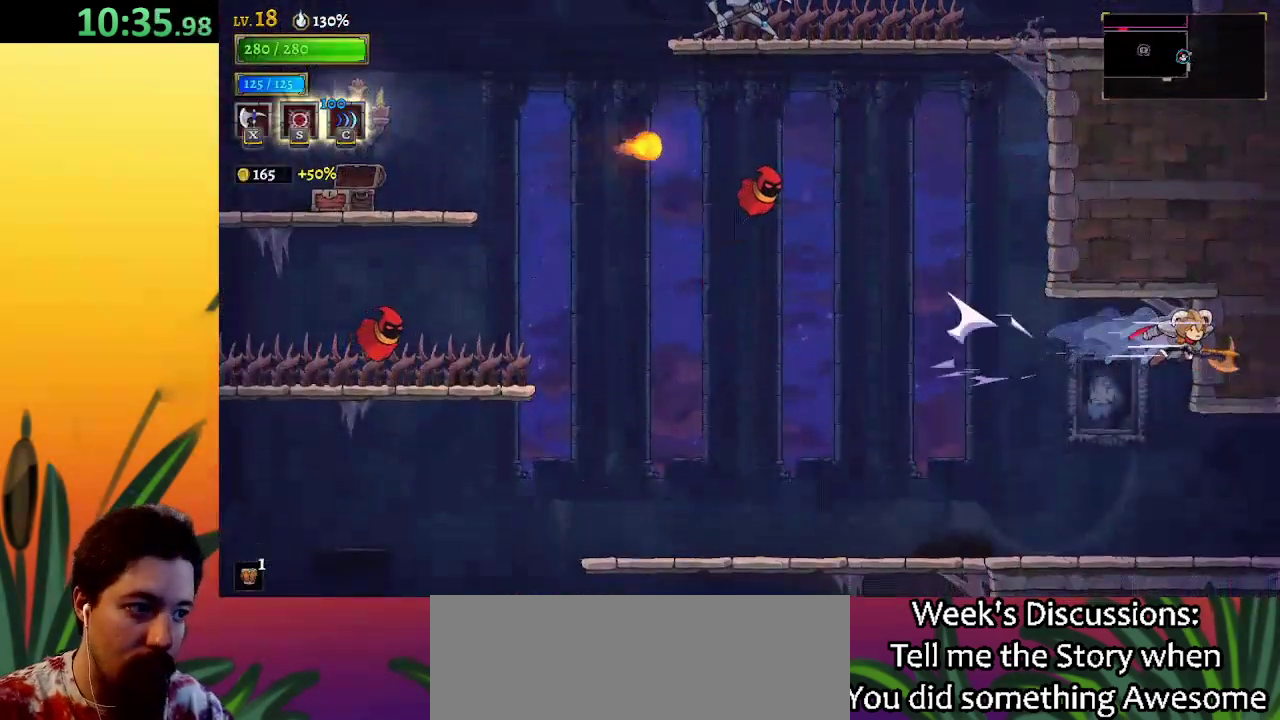
{"keys": ["right"], "events": []}
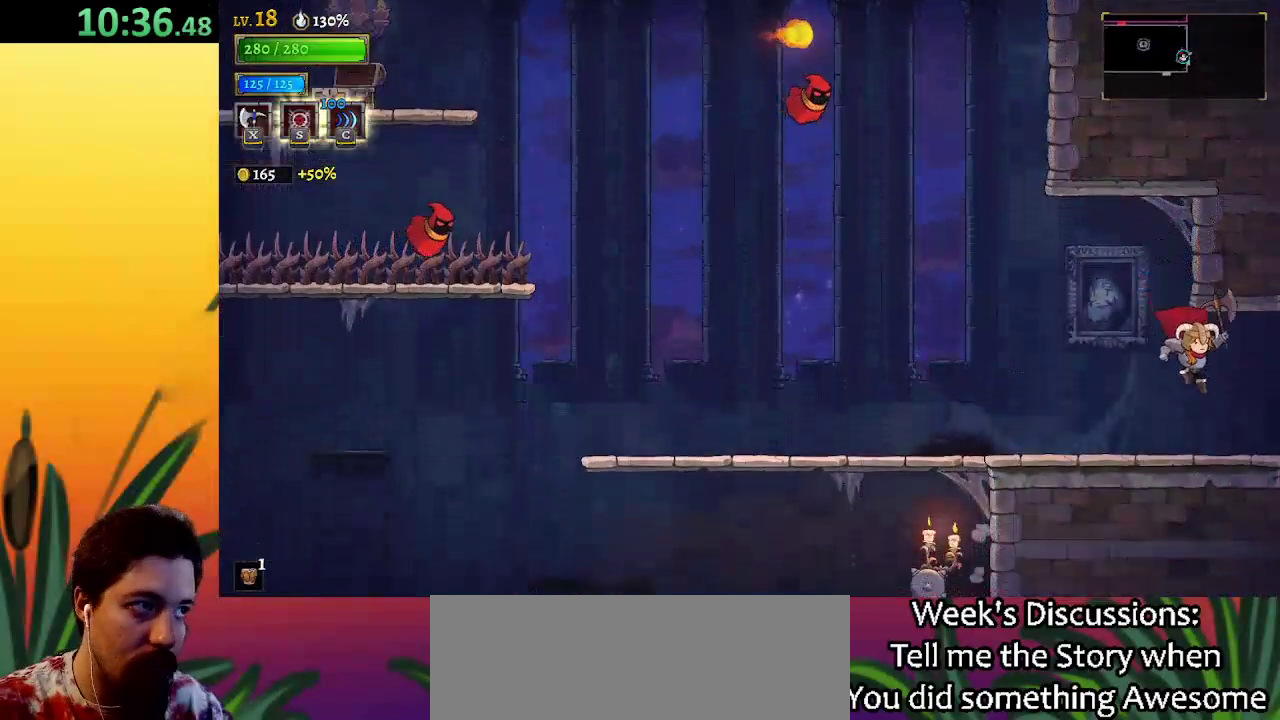
{"keys": ["right"], "events": [[167, "d", "down"], [300, "d", "up"]]}
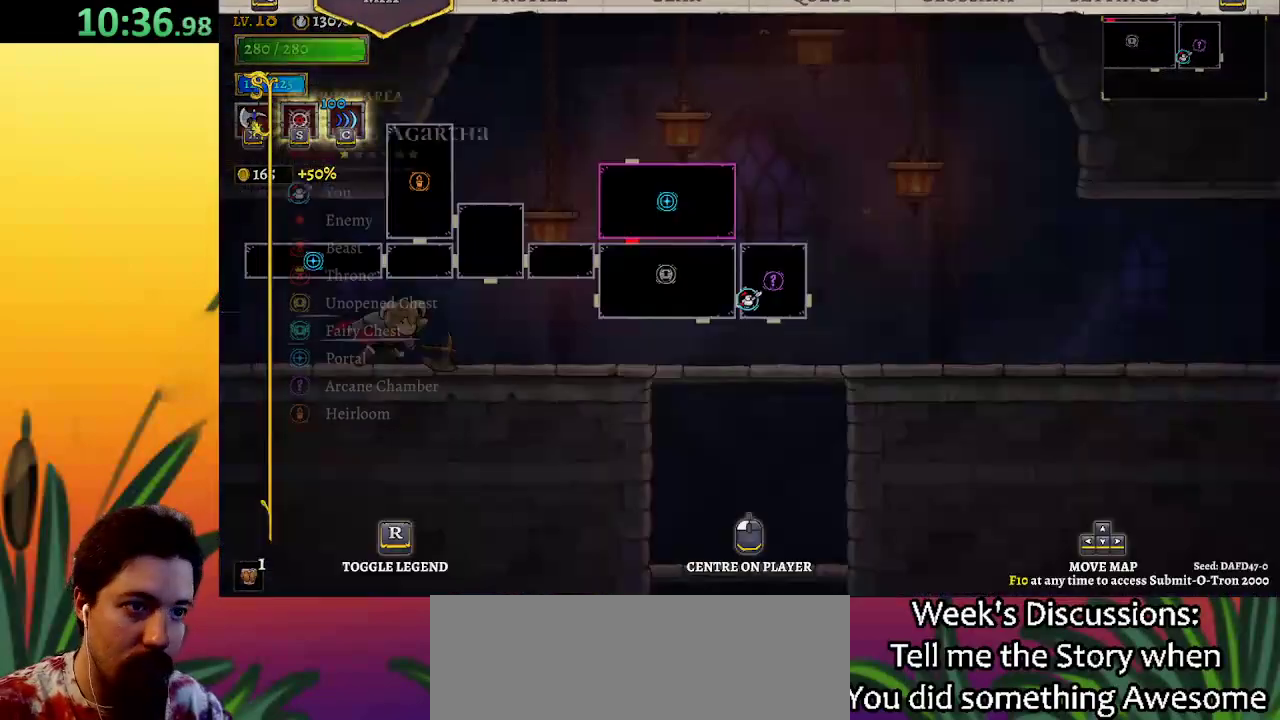
{"keys": ["right"], "events": [[33, "right", "up"], [233, "right", "down"]]}
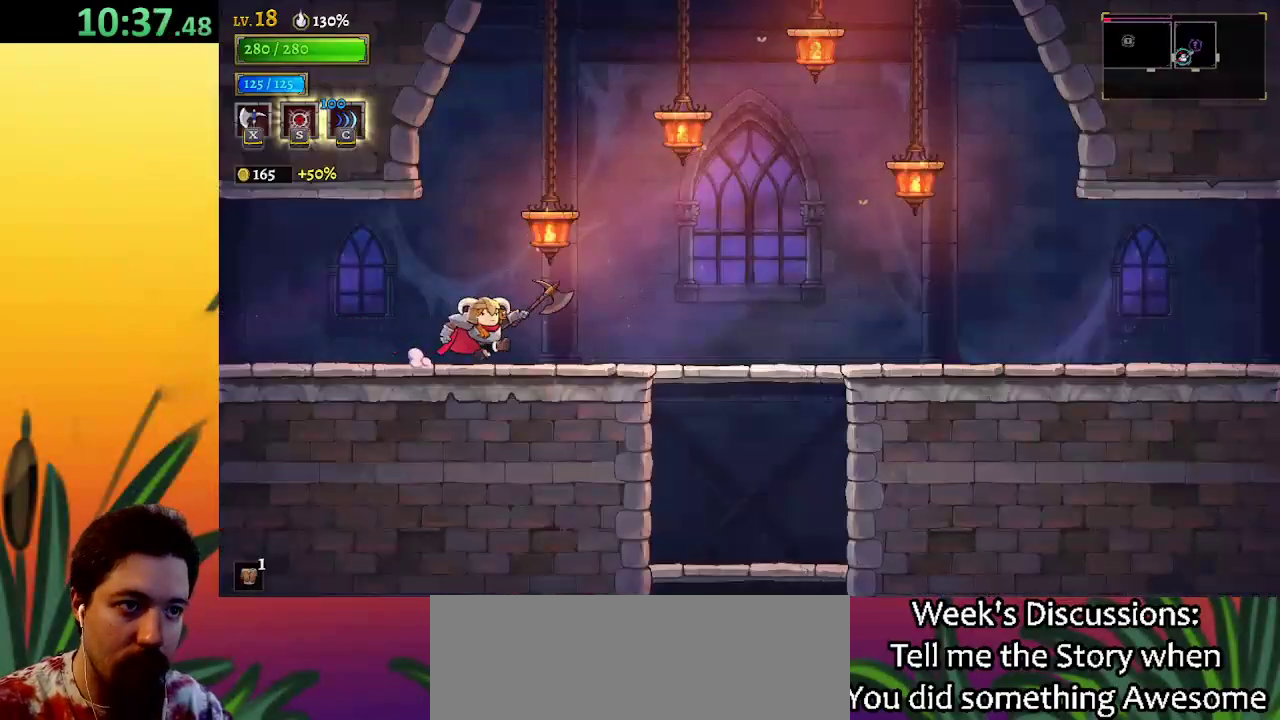
{"keys": ["right", "z"], "events": [[50, "z", "down"], [283, "right", "up"], [383, "right", "down"]]}
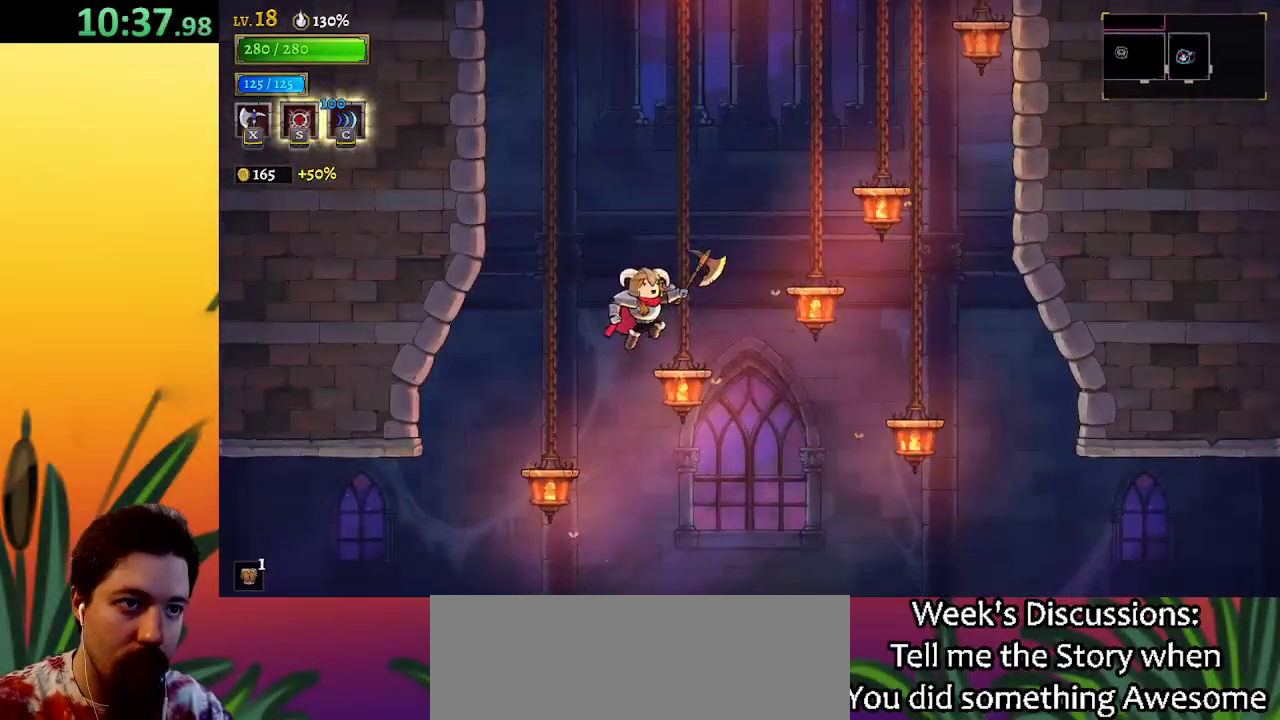
{"keys": ["right", "z"], "events": [[67, "z", "up"], [117, "right", "up"], [300, "right", "down"], [350, "z", "down"]]}
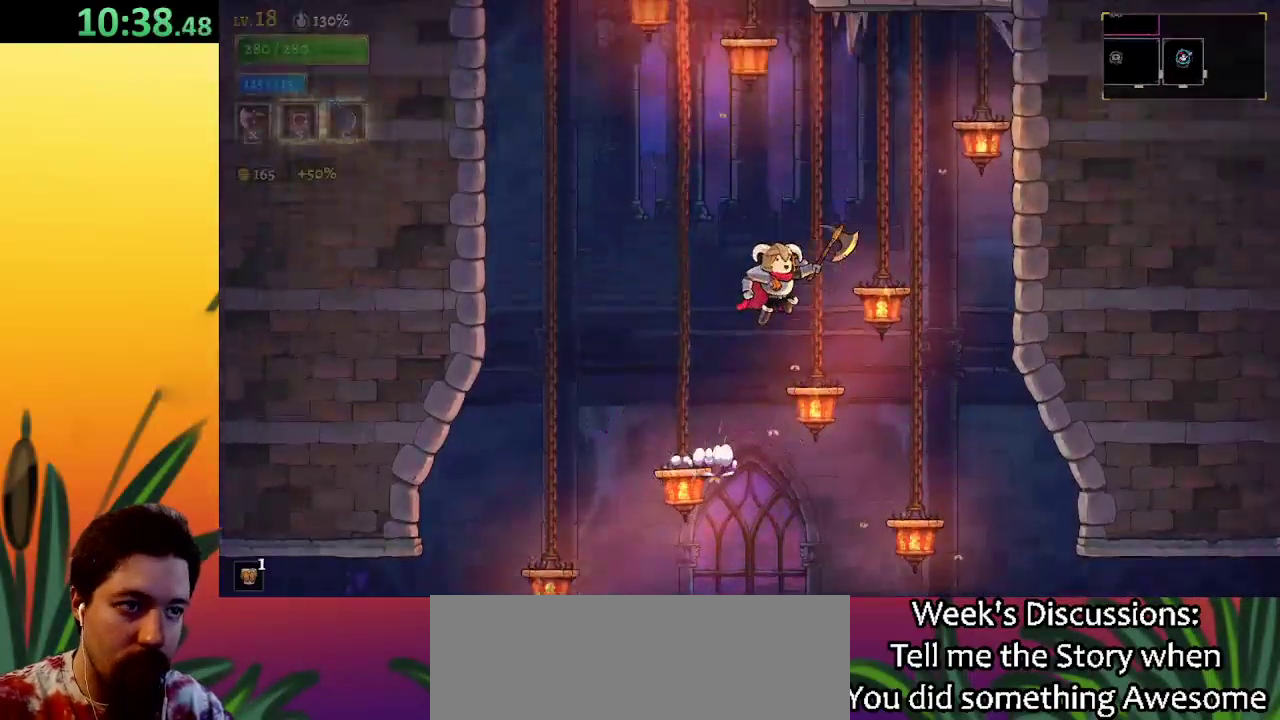
{"keys": ["left", "z"], "events": [[83, "z", "up"], [317, "left", "down"], [317, "right", "up"], [367, "z", "down"]]}
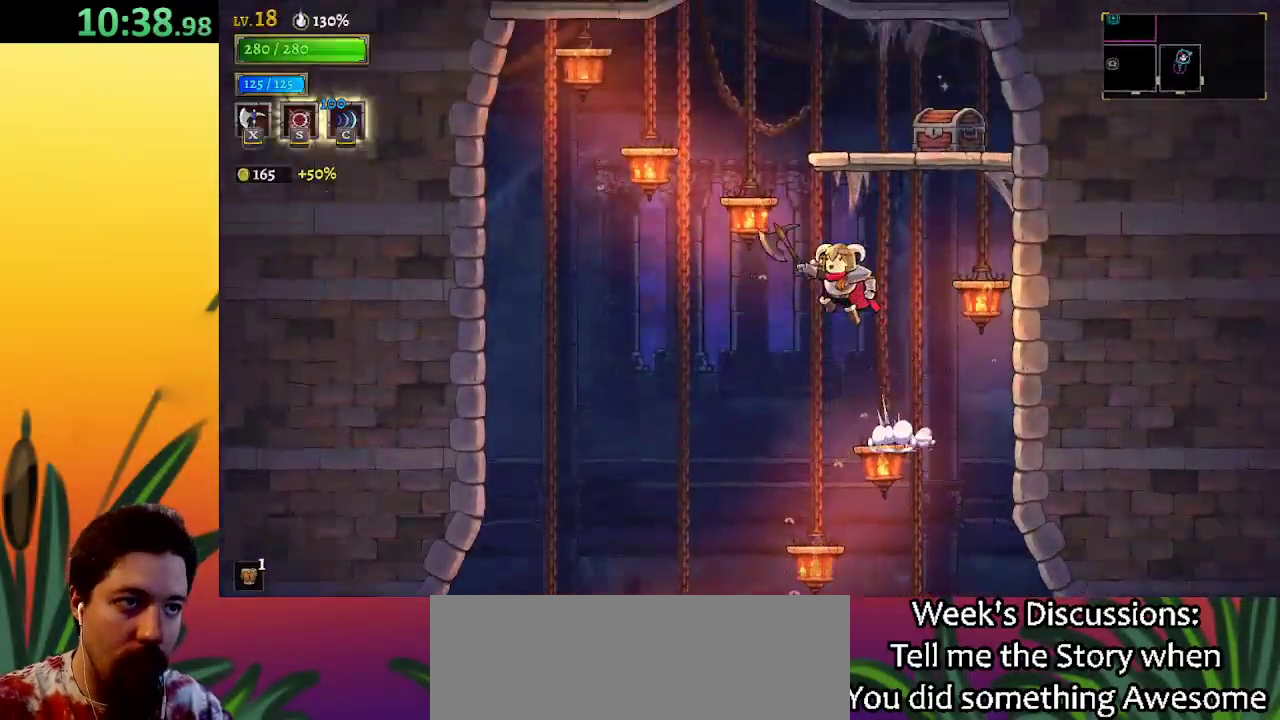
{"keys": ["right"], "events": [[150, "down", "down"], [200, "z", "up"], [283, "right", "down"], [333, "left", "up"], [383, "down", "up"]]}
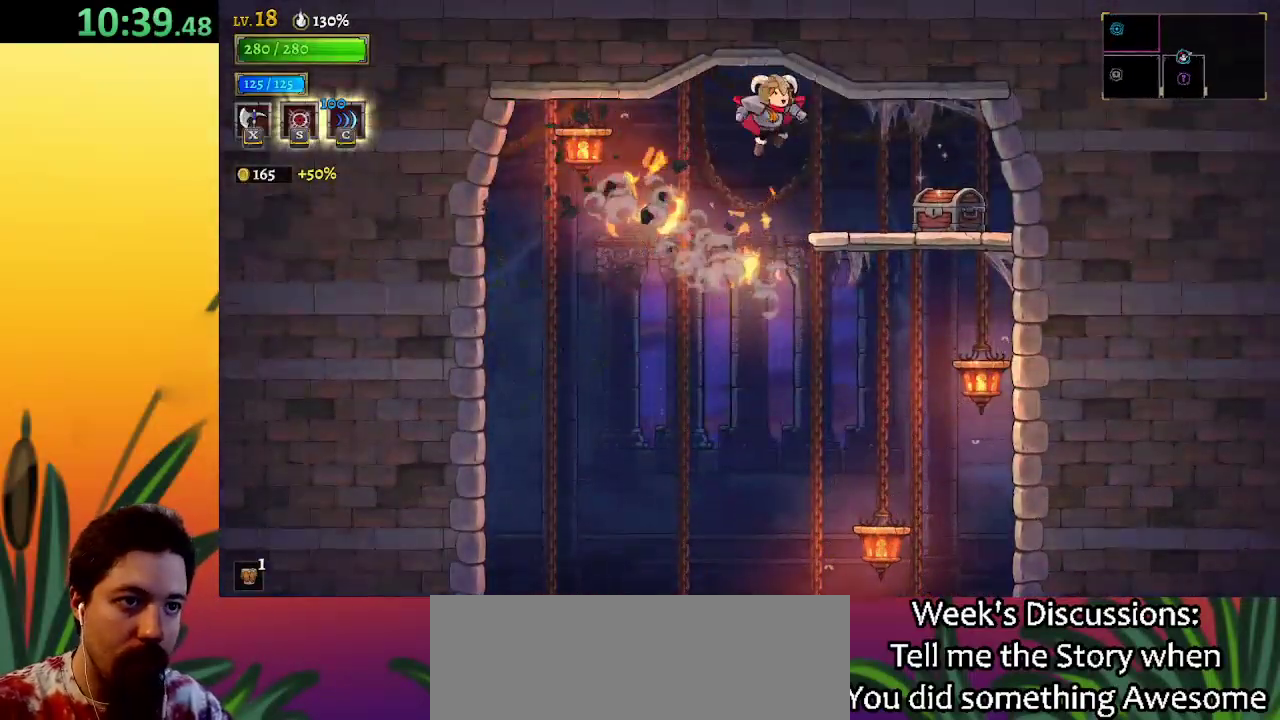
{"keys": ["right", "up"], "events": [[500, "up", "down"]]}
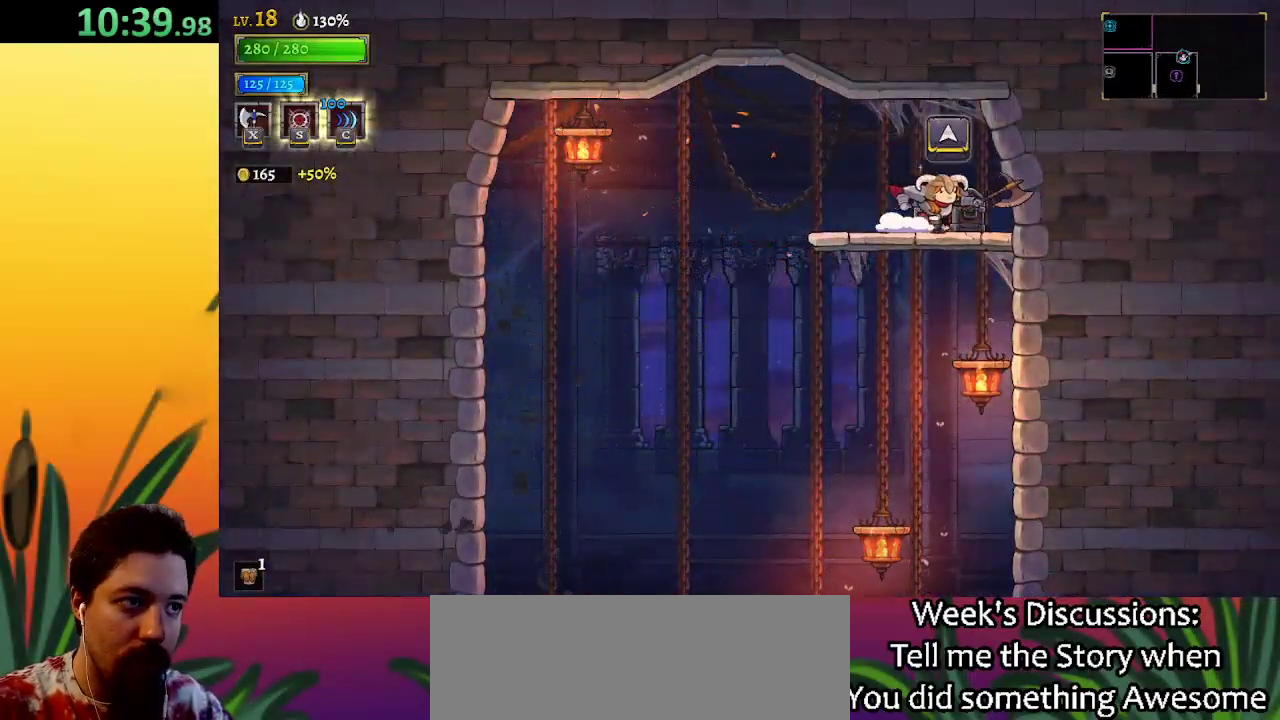
{"keys": [], "events": [[133, "up", "up"], [183, "right", "up"]]}
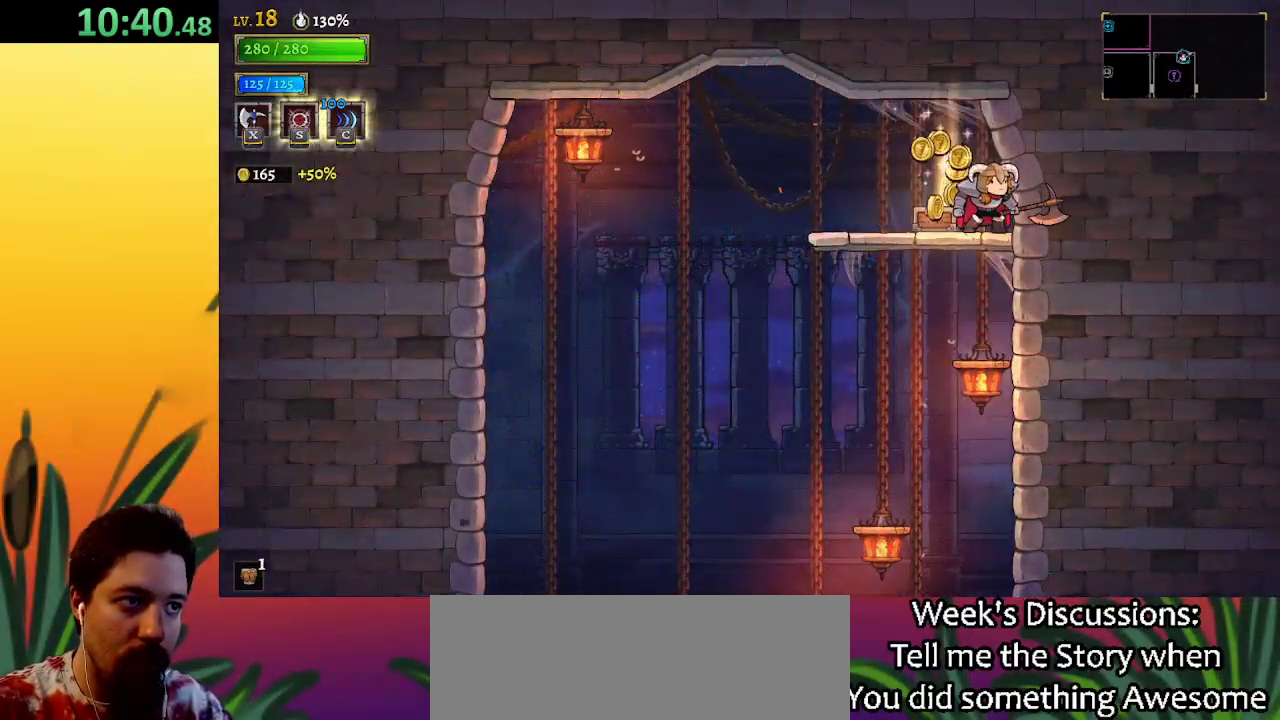
{"keys": ["a", "left"], "events": [[383, "left", "down"], [483, "a", "down"]]}
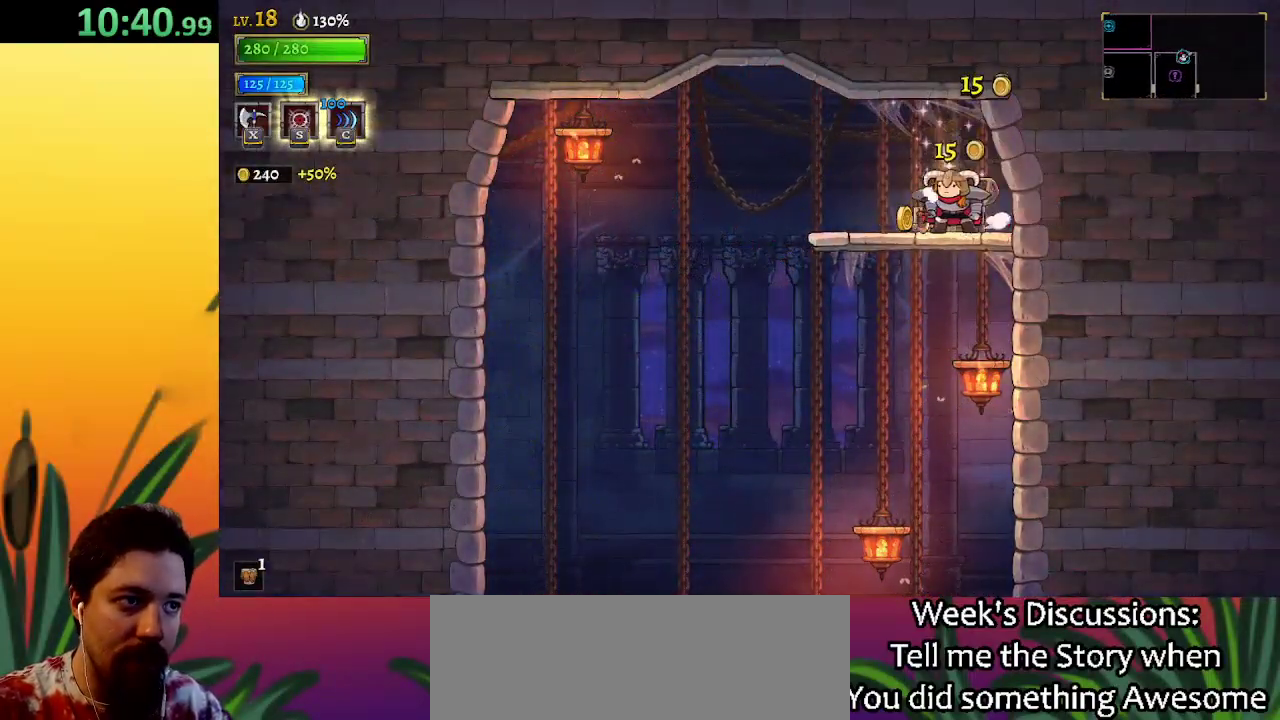
{"keys": ["right"], "events": [[167, "x", "down"], [317, "a", "up"], [350, "x", "up"], [400, "left", "up"], [450, "right", "down"]]}
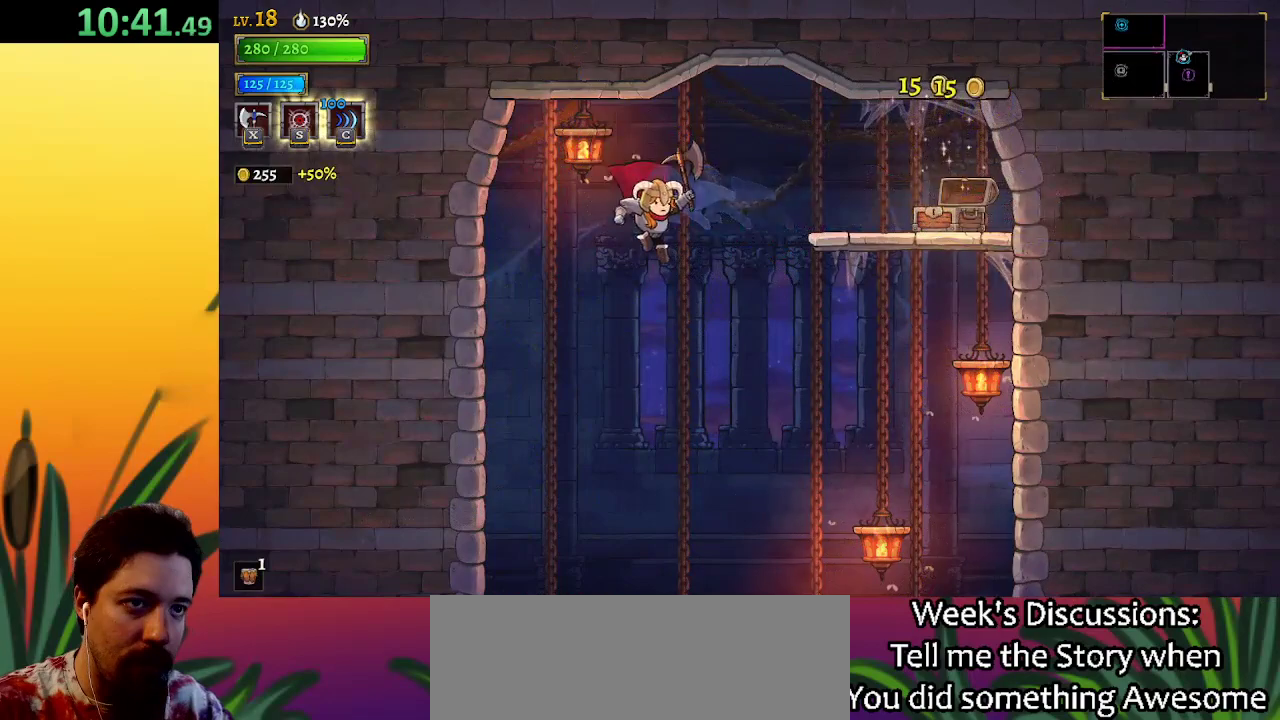
{"keys": ["right"], "events": [[100, "x", "down"], [233, "x", "up"]]}
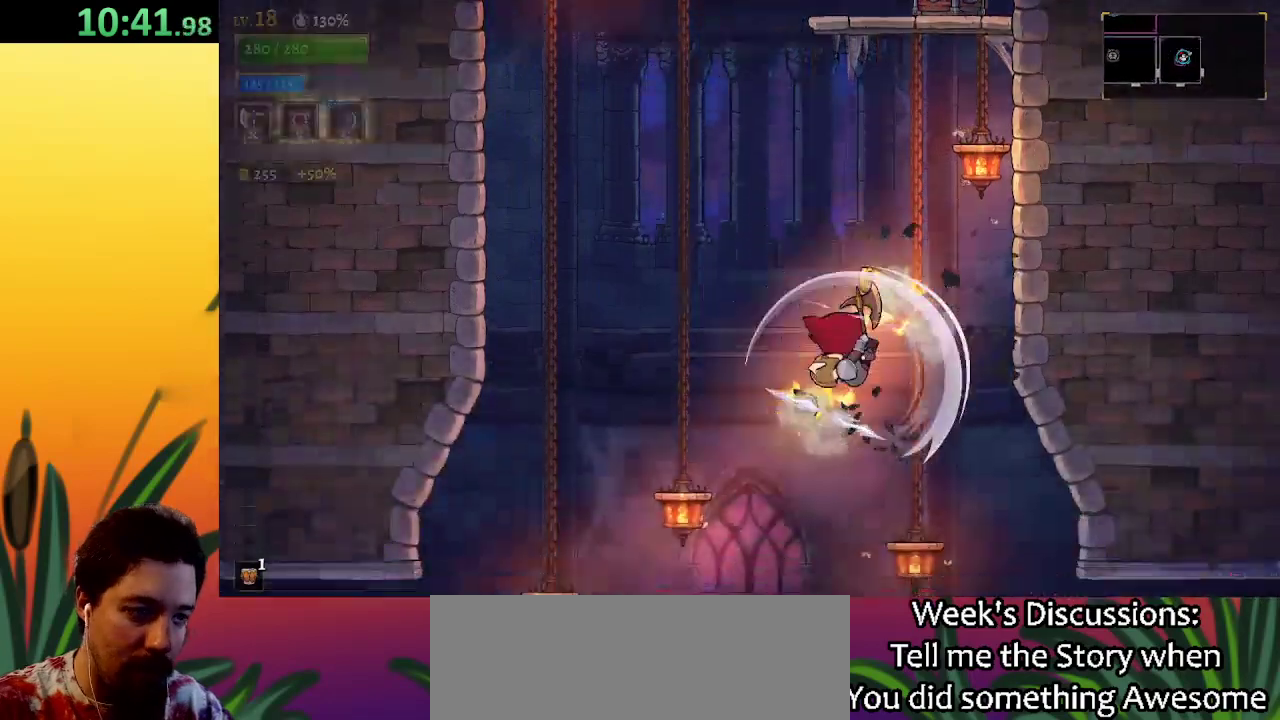
{"keys": [], "events": [[17, "left", "down"], [17, "right", "up"], [433, "left", "up"]]}
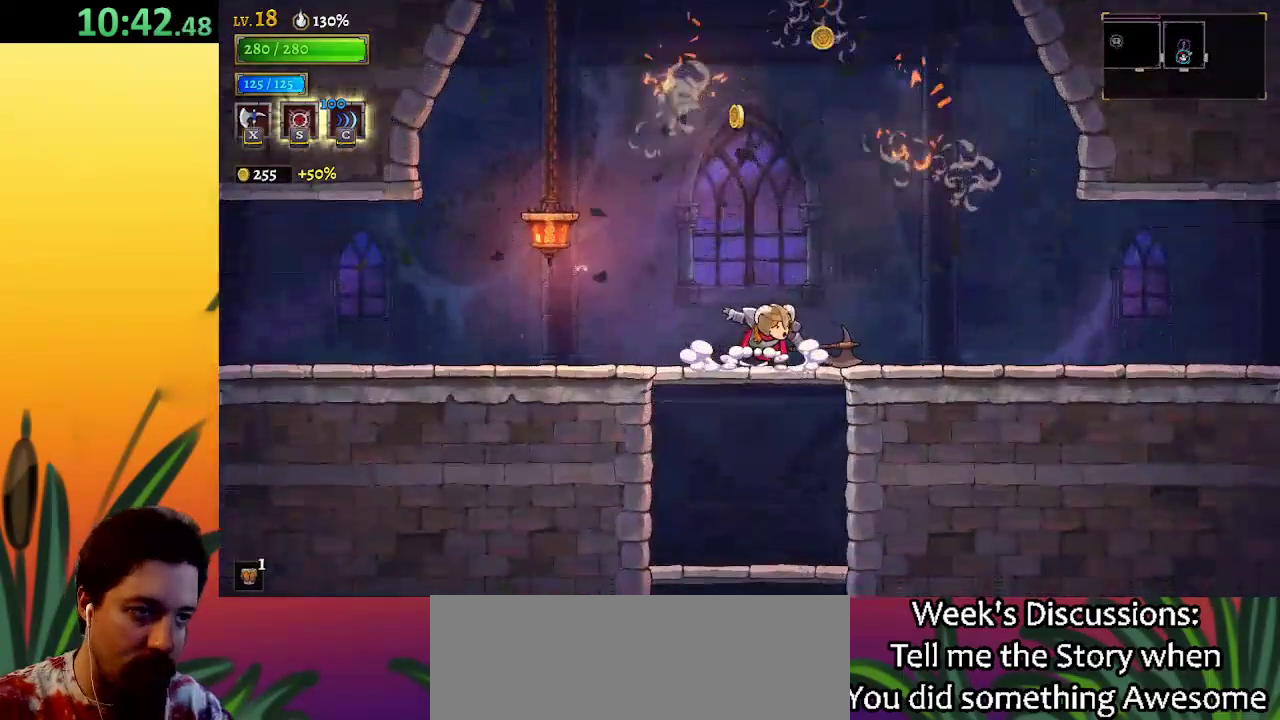
{"keys": ["d", "right"], "events": [[117, "left", "down"], [400, "left", "up"], [450, "d", "down"], [450, "right", "down"]]}
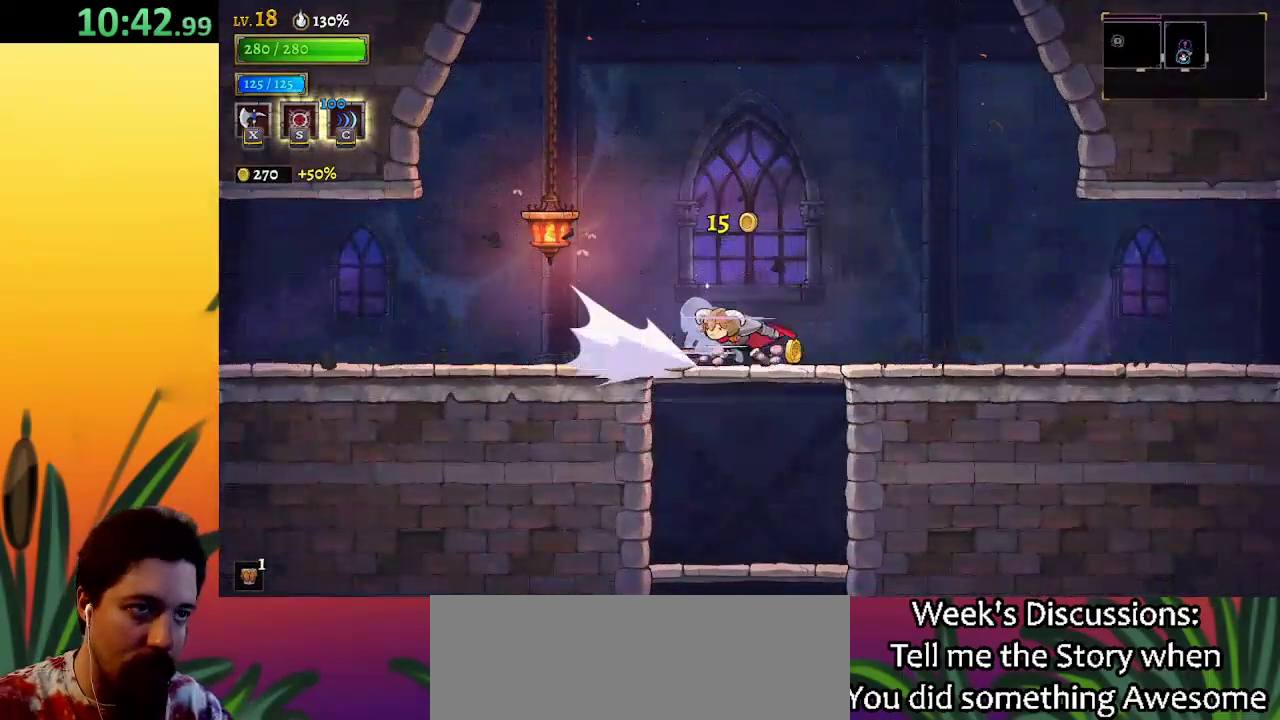
{"keys": ["d", "right"], "events": [[183, "d", "up"], [317, "d", "down"]]}
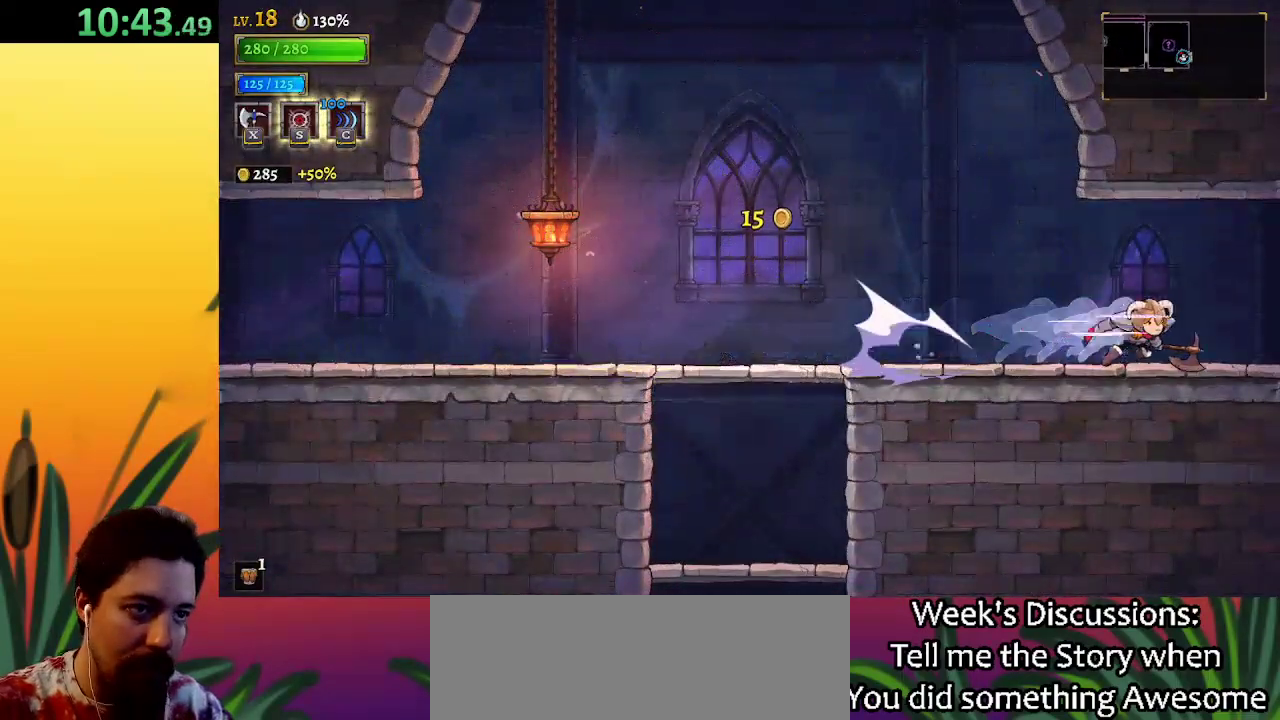
{"keys": [], "events": [[17, "d", "up"], [150, "d", "down"], [283, "d", "up"], [483, "right", "up"]]}